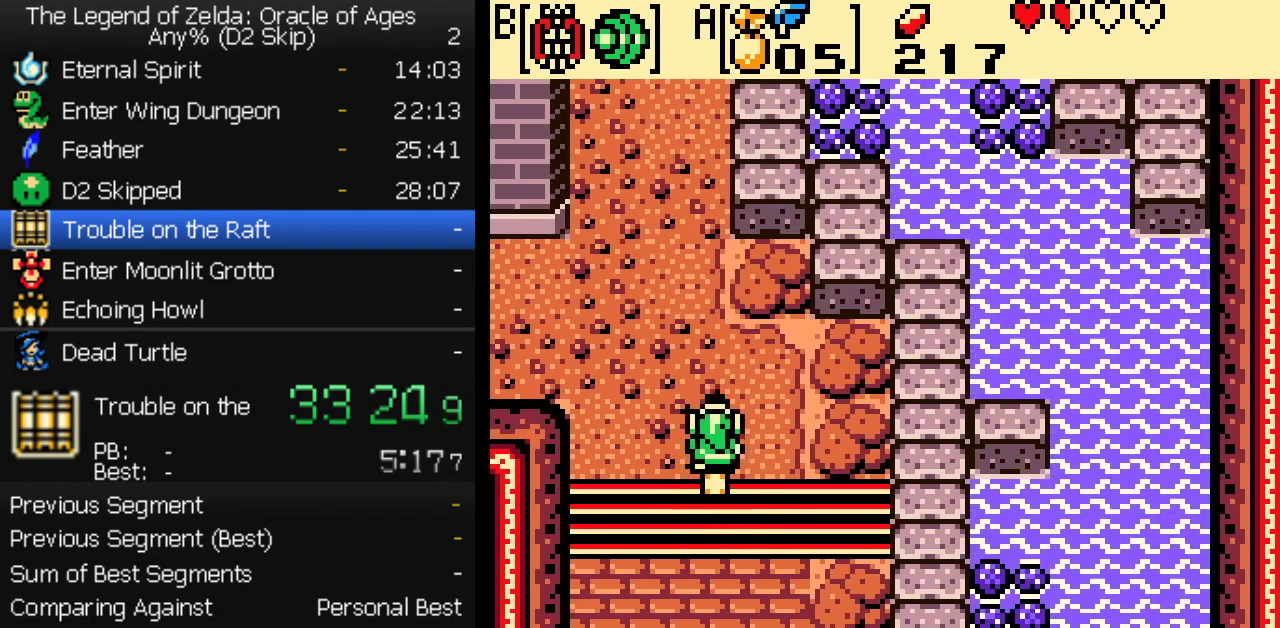
Gameplay with a controller (Nintendo layout); each line is a JSON object with the inputs held at the frame after it. "events" lists button and stick changes between this image and that frame as [ms after this image, input, new state], when the widget could be followed in between. Not read: L3 R3 START.
{"buttons": ["DPAD_UP"], "events": [[183, "DPAD_LEFT", "down"], [400, "DPAD_LEFT", "up"]]}
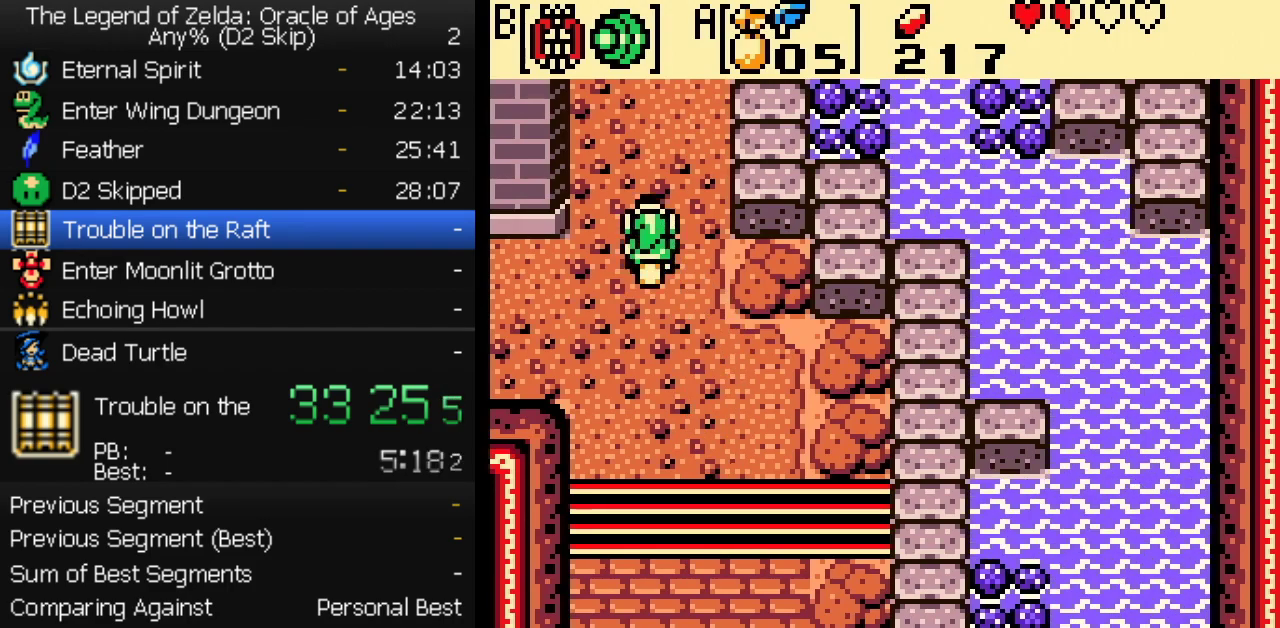
{"buttons": ["DPAD_UP"], "events": []}
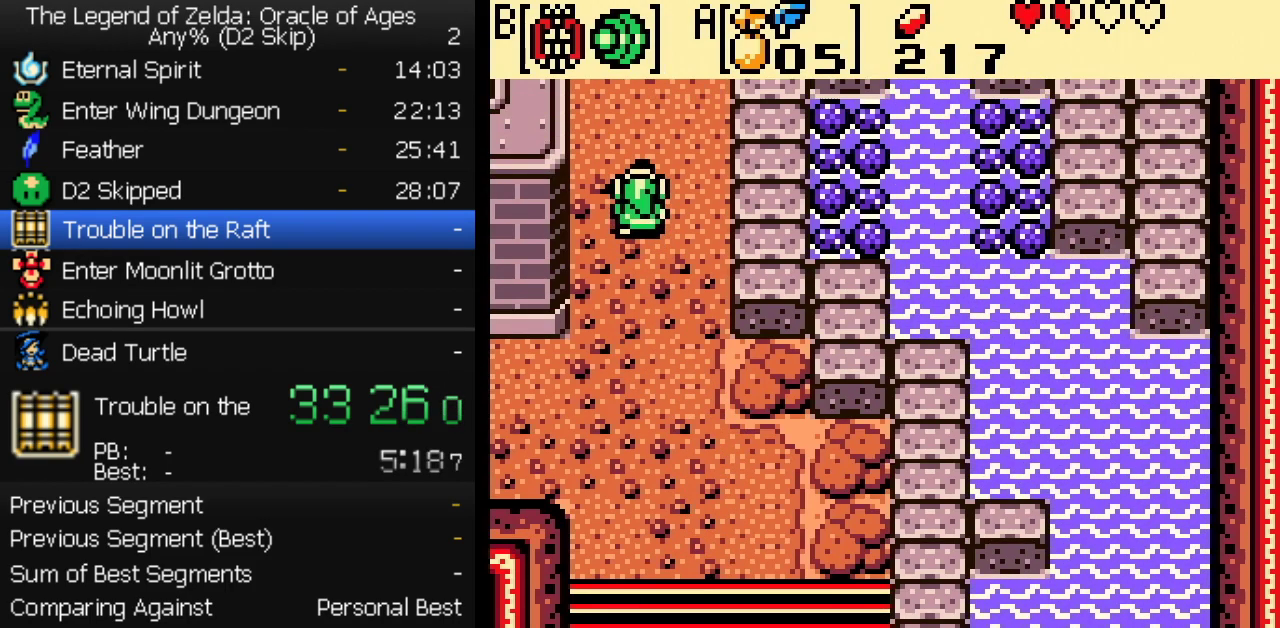
{"buttons": ["DPAD_UP"], "events": []}
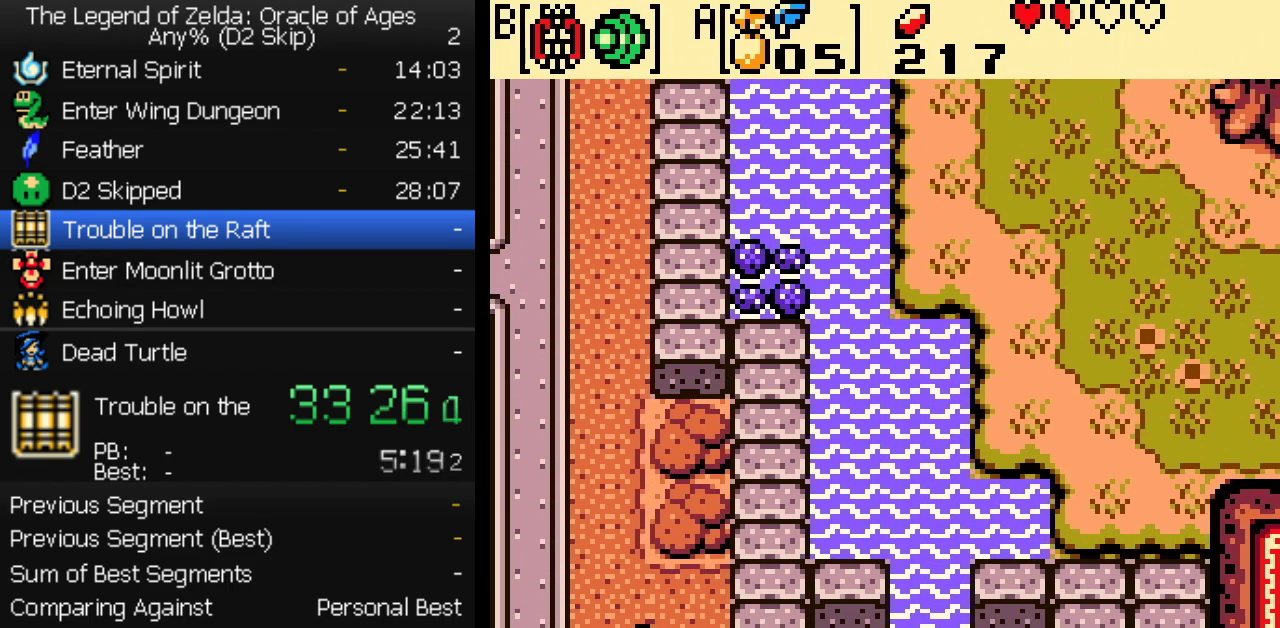
{"buttons": ["DPAD_UP"], "events": []}
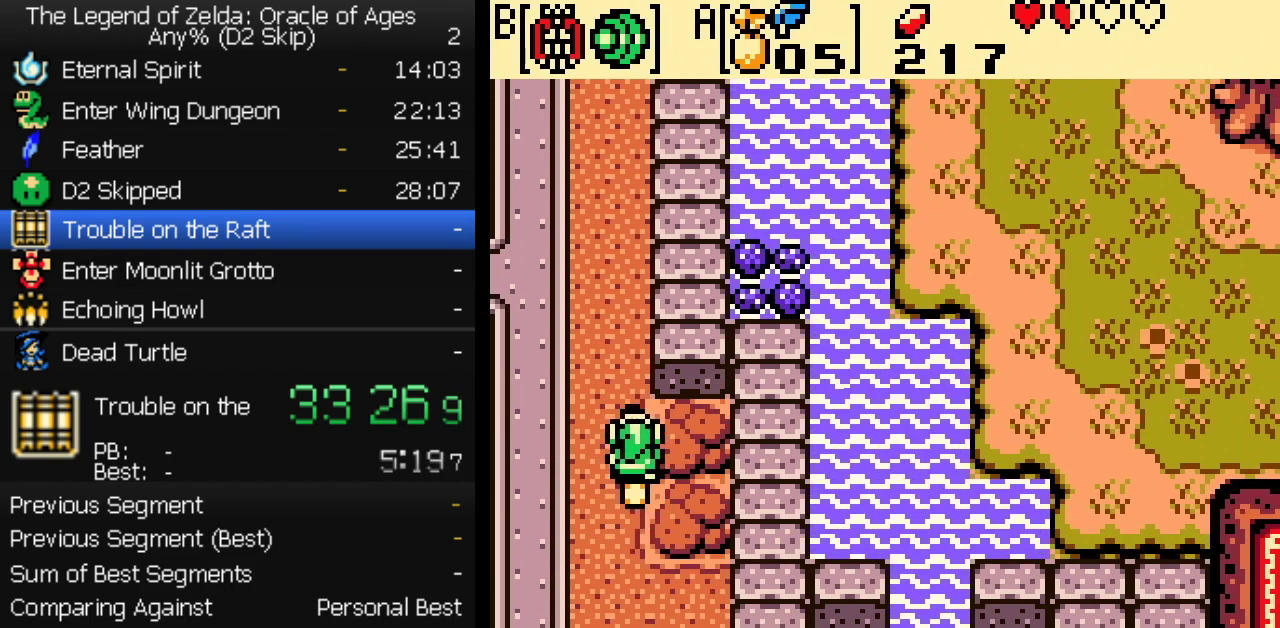
{"buttons": ["DPAD_UP"], "events": []}
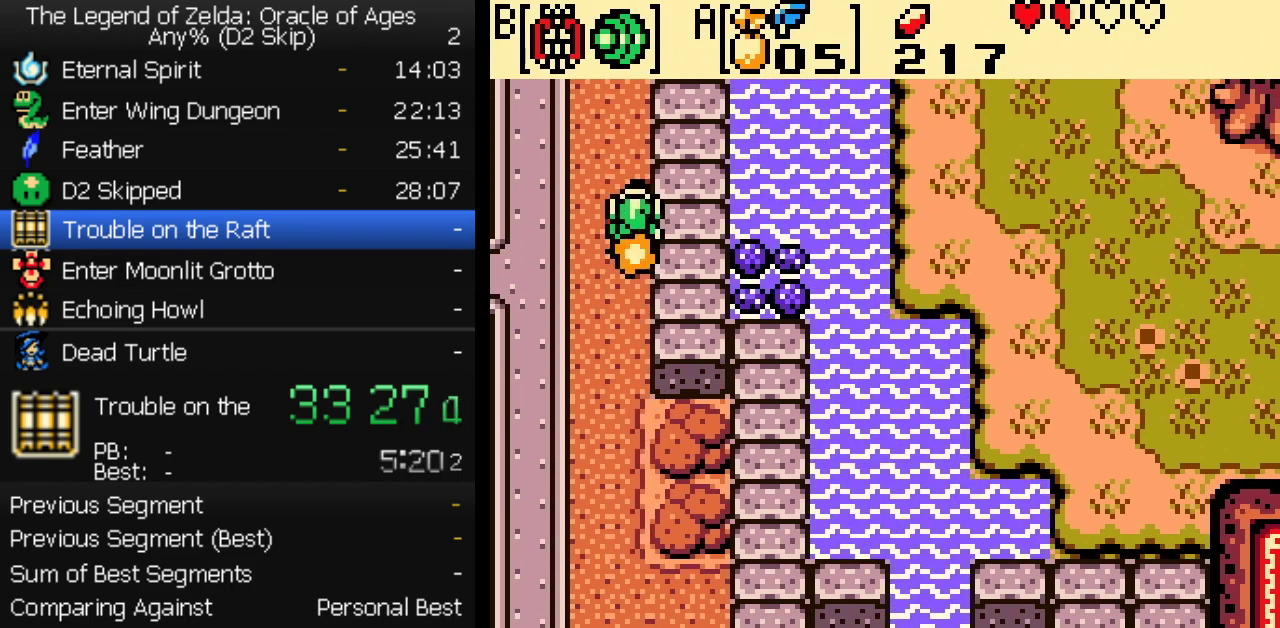
{"buttons": ["DPAD_UP"], "events": []}
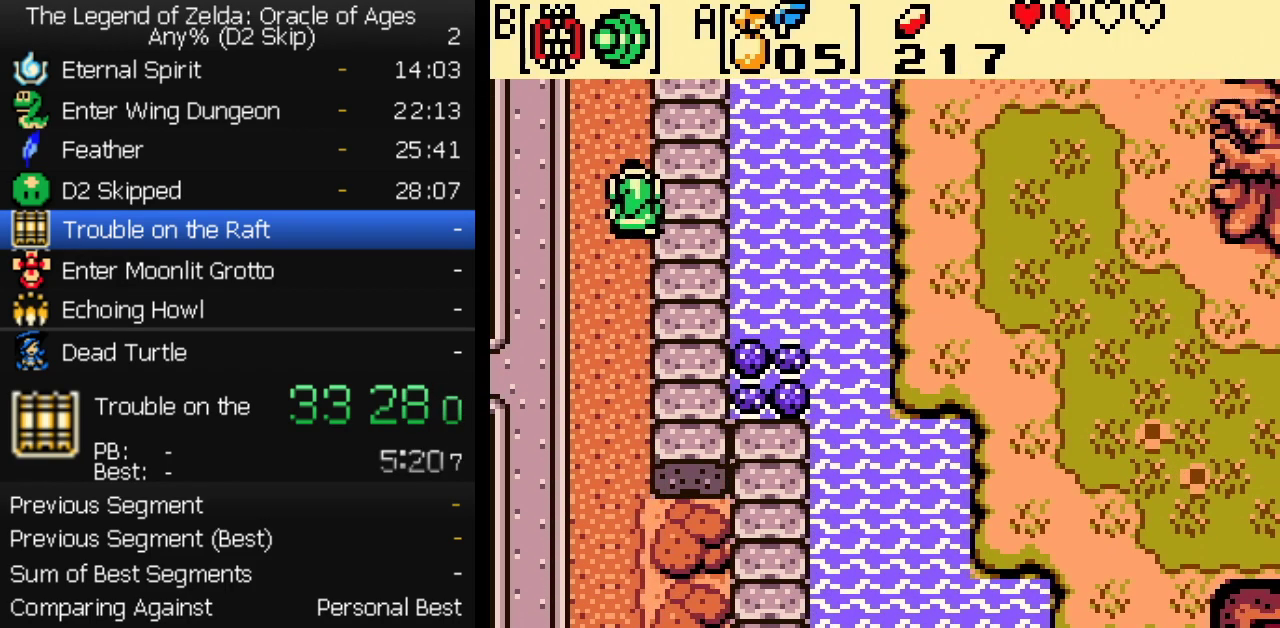
{"buttons": ["DPAD_UP"], "events": []}
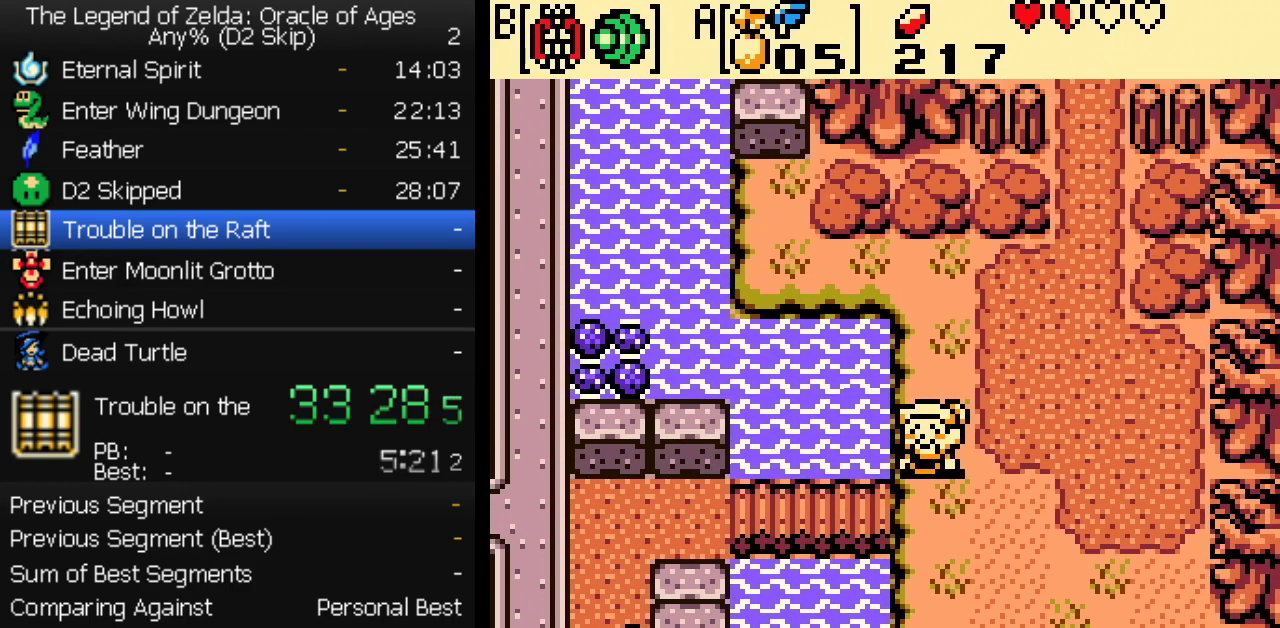
{"buttons": ["DPAD_RIGHT"], "events": [[233, "DPAD_RIGHT", "down"], [250, "DPAD_UP", "up"], [317, "DPAD_UP", "down"], [417, "DPAD_UP", "up"]]}
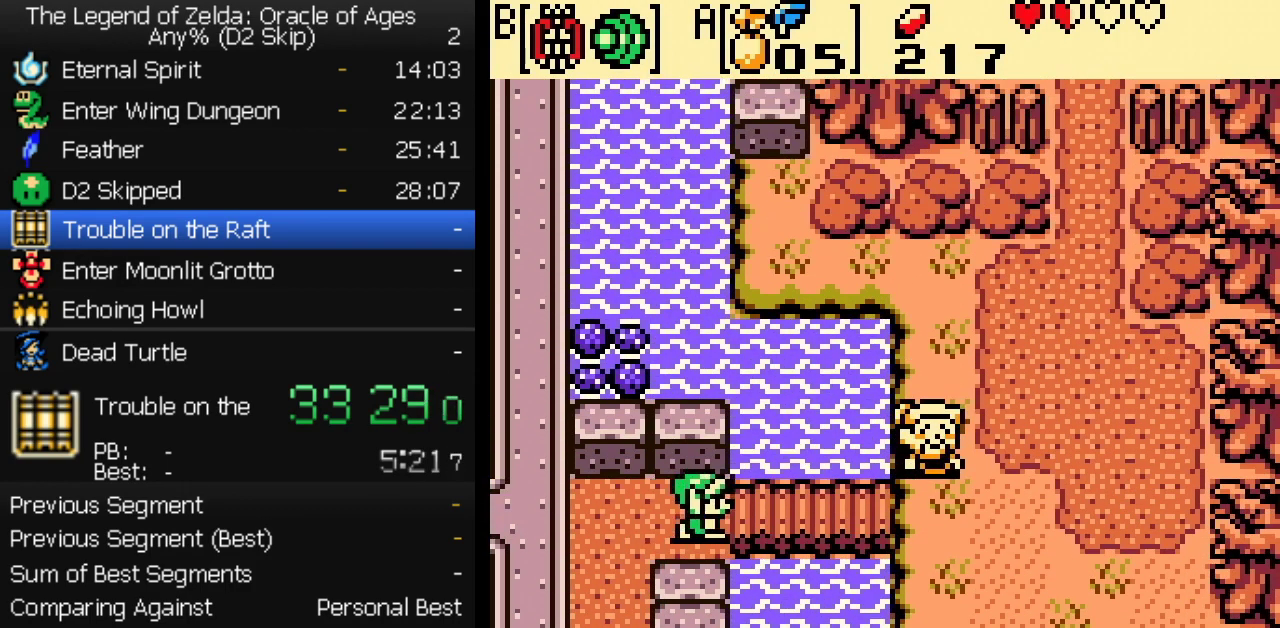
{"buttons": ["DPAD_RIGHT"], "events": []}
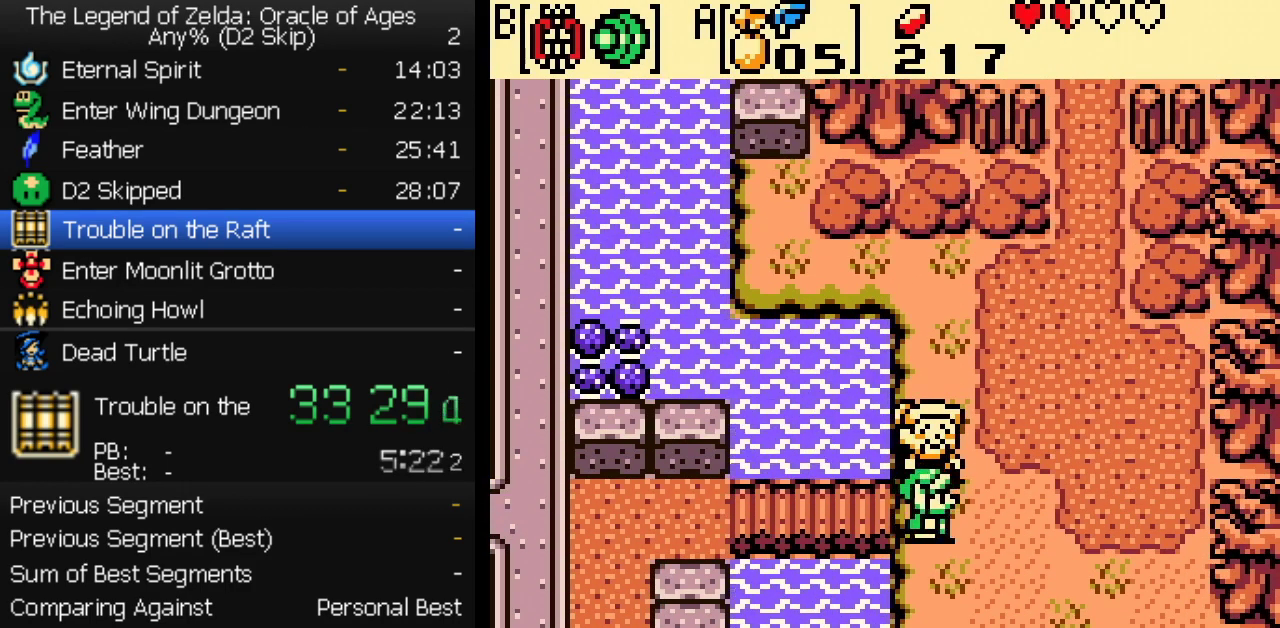
{"buttons": ["DPAD_UP"], "events": [[67, "DPAD_UP", "down"], [150, "DPAD_RIGHT", "up"], [283, "DPAD_RIGHT", "down"], [400, "DPAD_RIGHT", "up"]]}
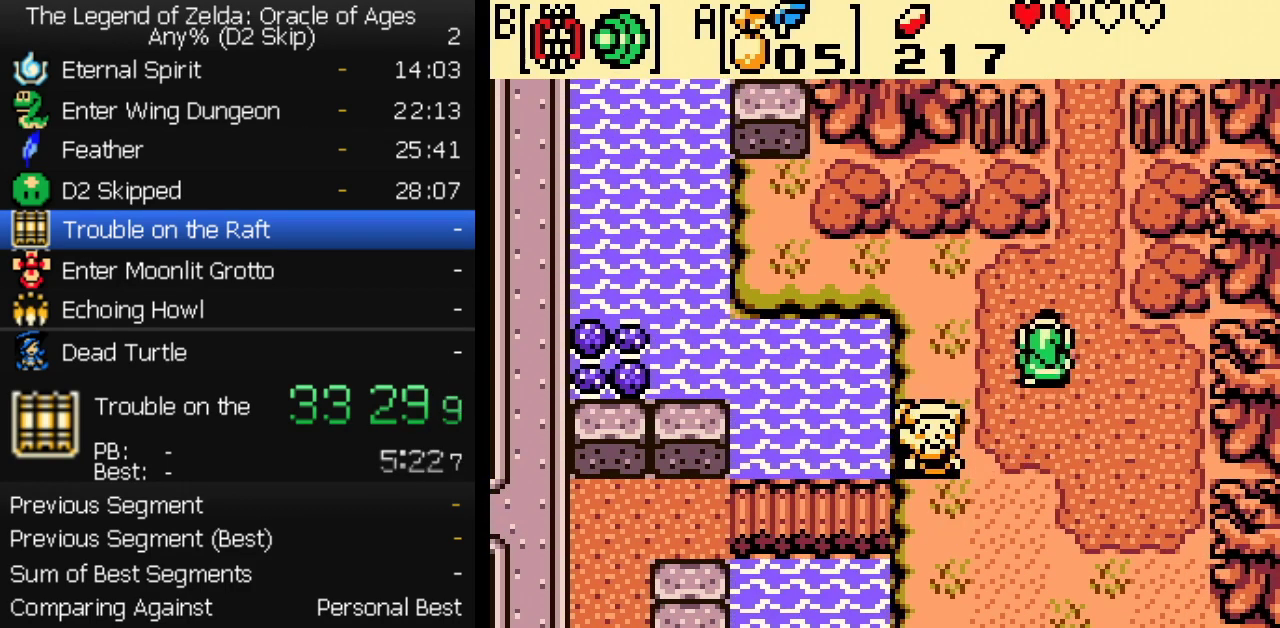
{"buttons": ["DPAD_UP", "DPAD_RIGHT"], "events": [[17, "DPAD_RIGHT", "down"], [100, "DPAD_RIGHT", "up"], [450, "DPAD_RIGHT", "down"]]}
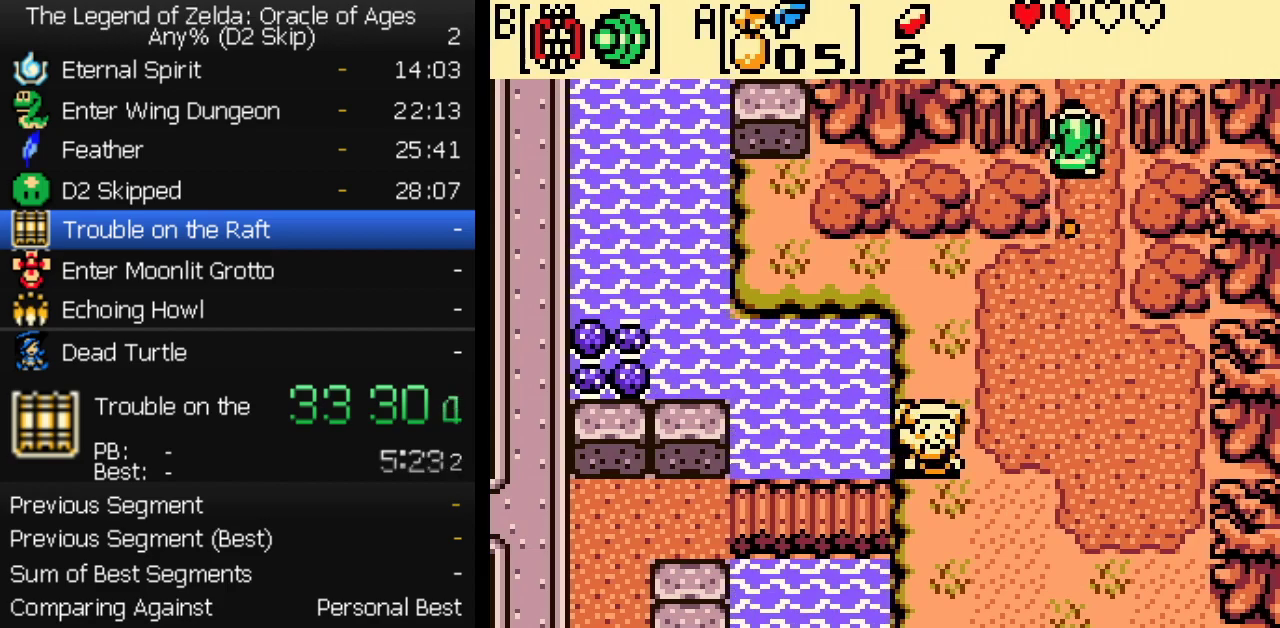
{"buttons": ["DPAD_UP"], "events": [[67, "DPAD_RIGHT", "up"]]}
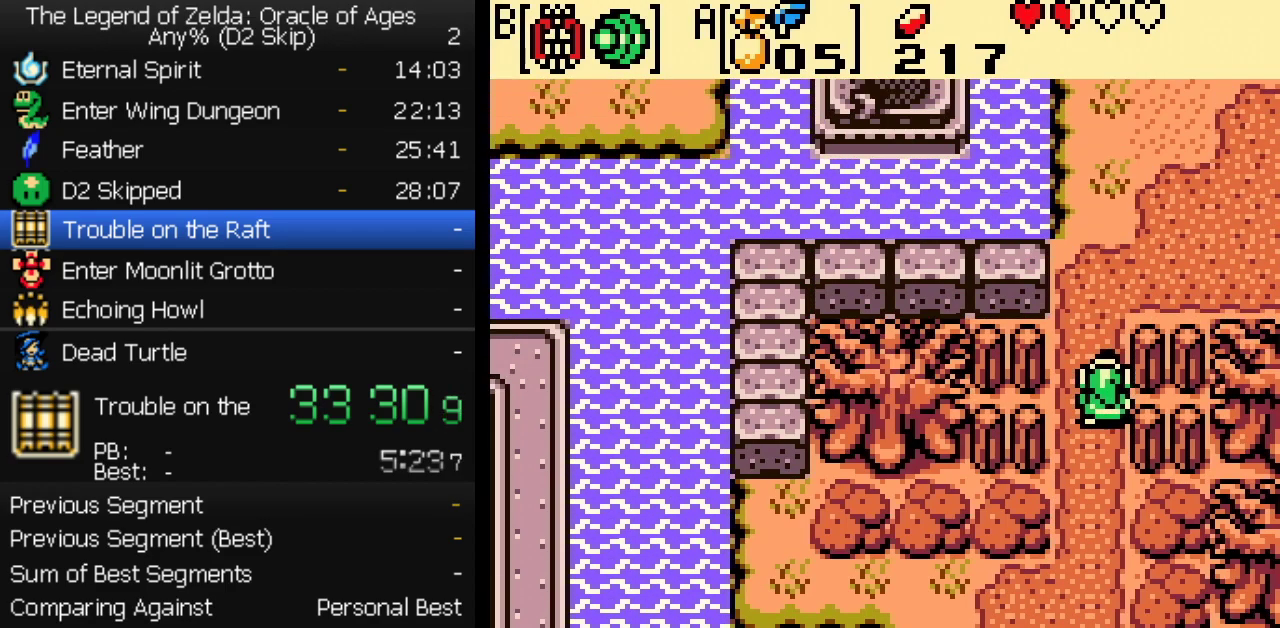
{"buttons": ["DPAD_UP", "DPAD_RIGHT"], "events": [[400, "DPAD_RIGHT", "down"]]}
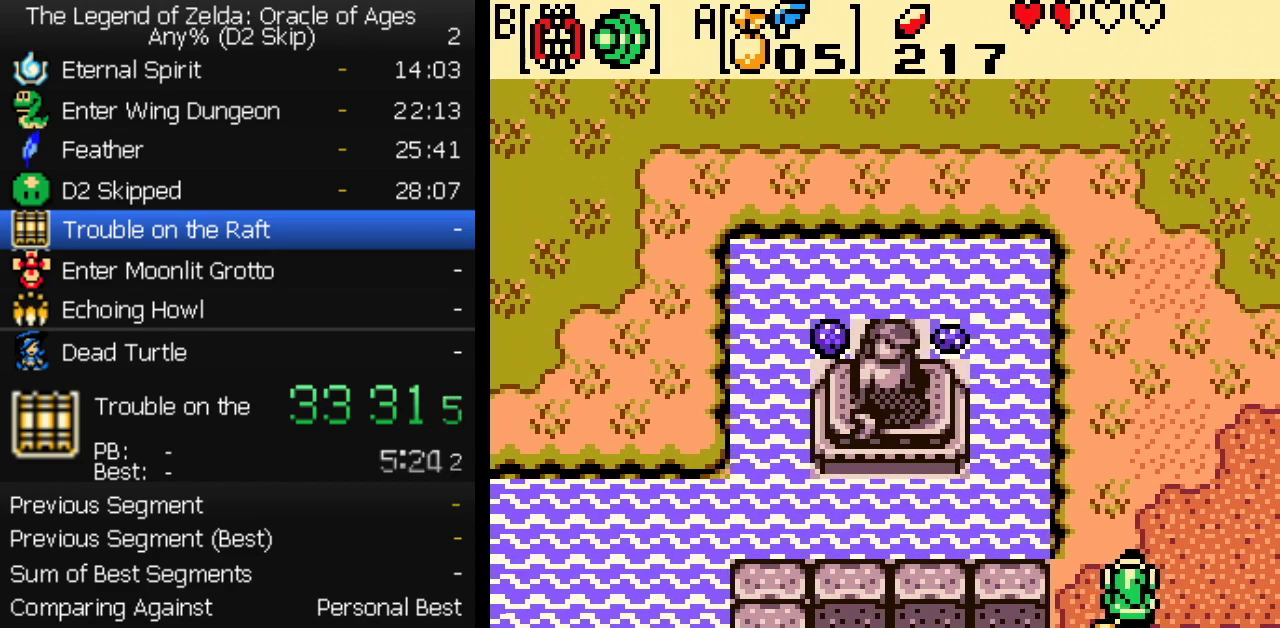
{"buttons": ["DPAD_UP", "DPAD_RIGHT"], "events": []}
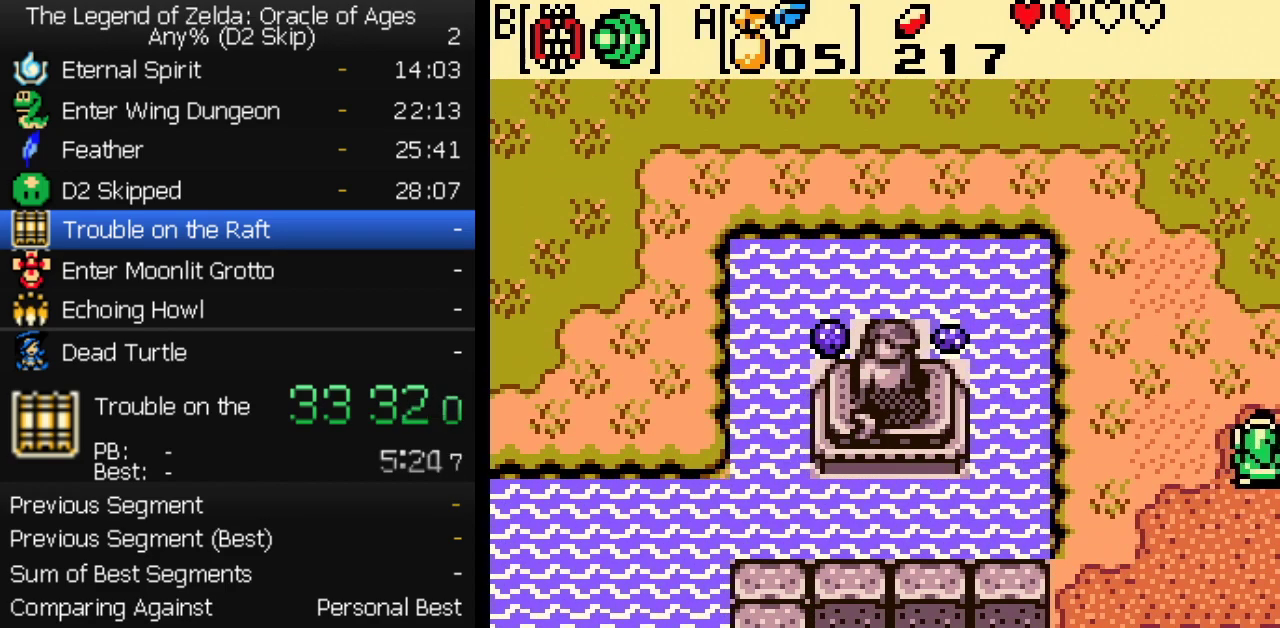
{"buttons": ["DPAD_UP", "DPAD_RIGHT"], "events": []}
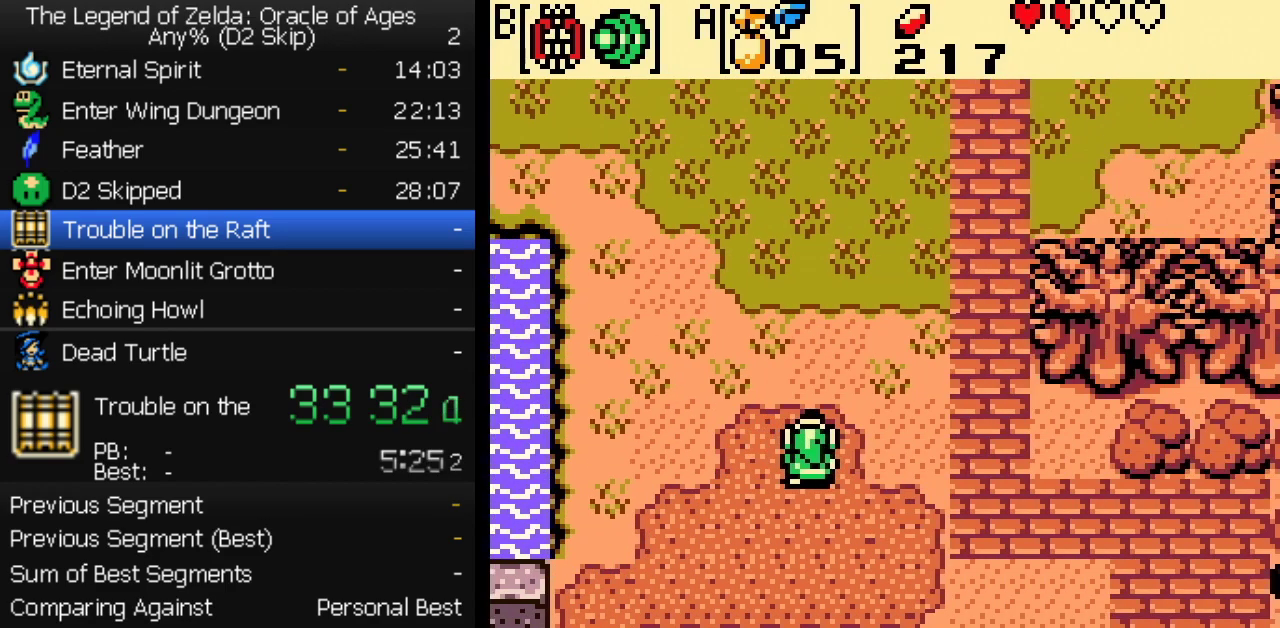
{"buttons": ["DPAD_UP", "DPAD_RIGHT"], "events": []}
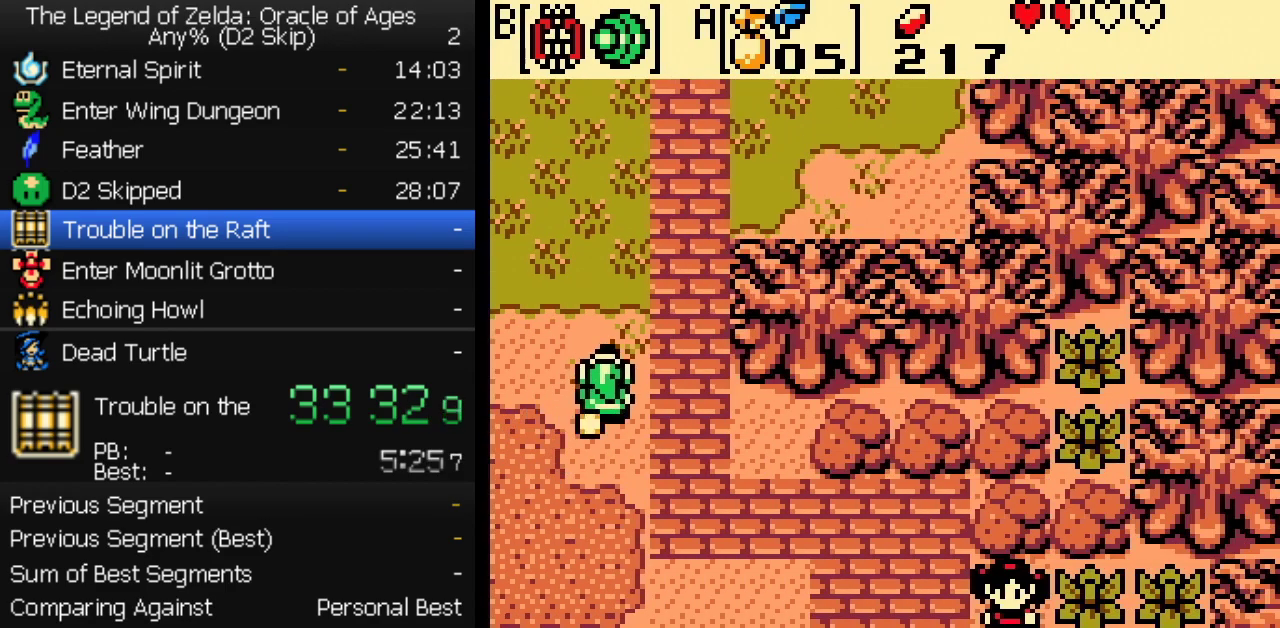
{"buttons": ["DPAD_UP", "DPAD_RIGHT"], "events": [[283, "DPAD_RIGHT", "up"], [450, "DPAD_RIGHT", "down"]]}
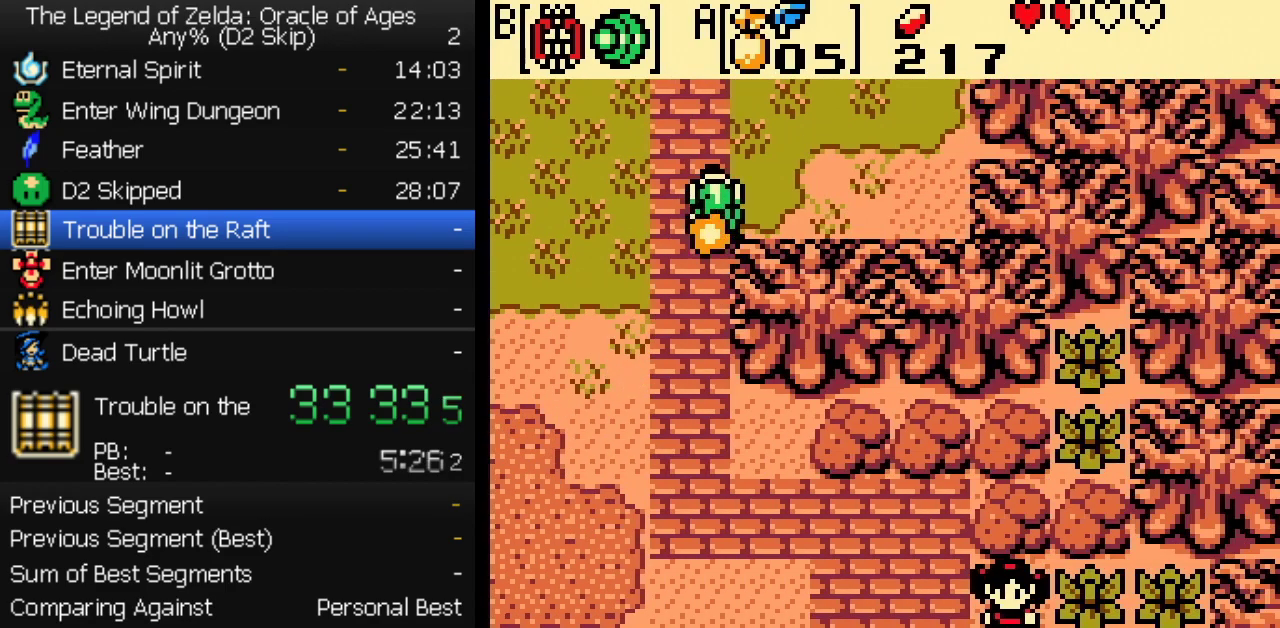
{"buttons": ["DPAD_UP", "DPAD_RIGHT"], "events": []}
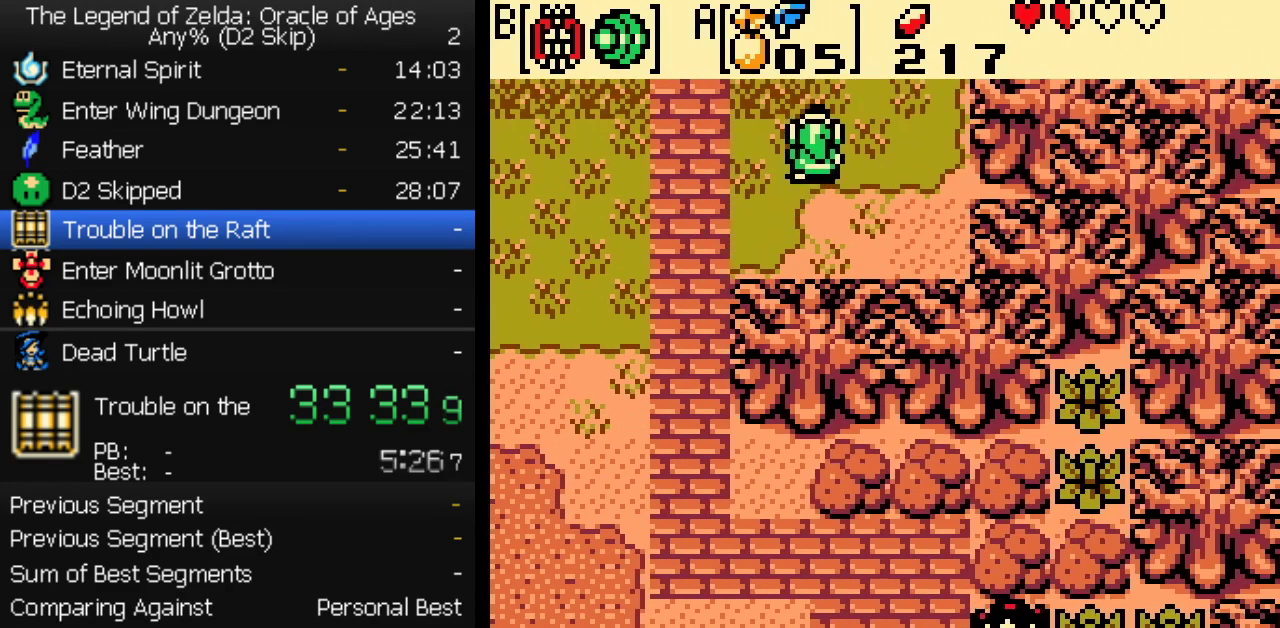
{"buttons": ["DPAD_UP", "DPAD_RIGHT"], "events": []}
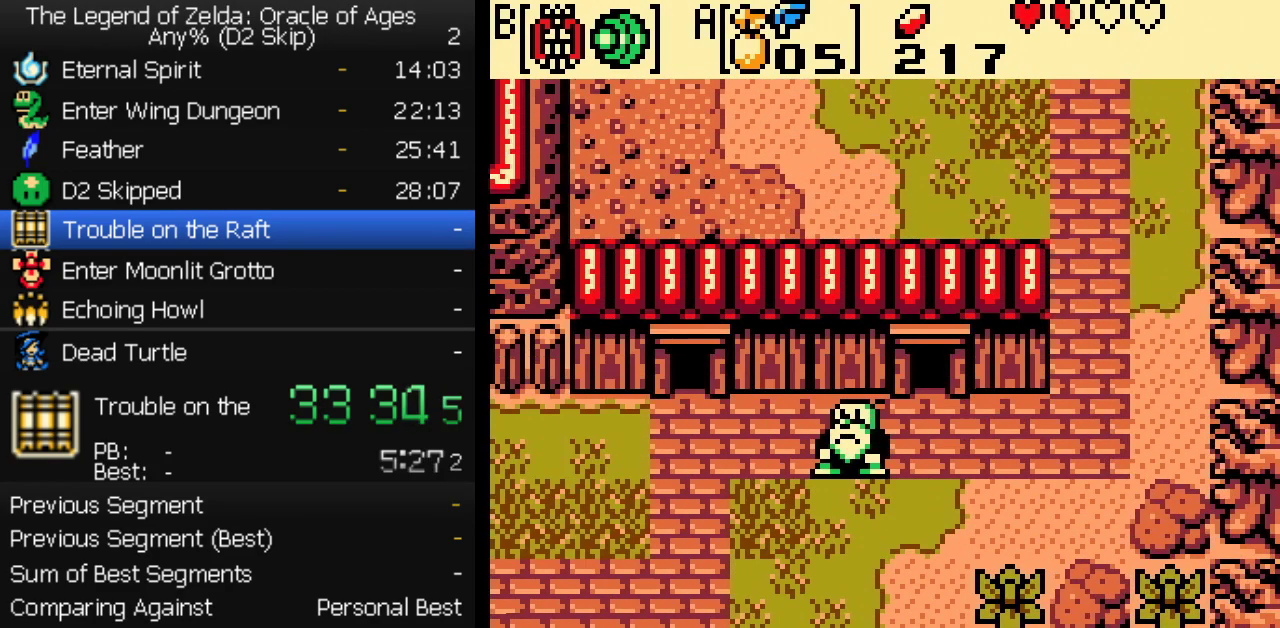
{"buttons": ["DPAD_UP", "DPAD_RIGHT"], "events": []}
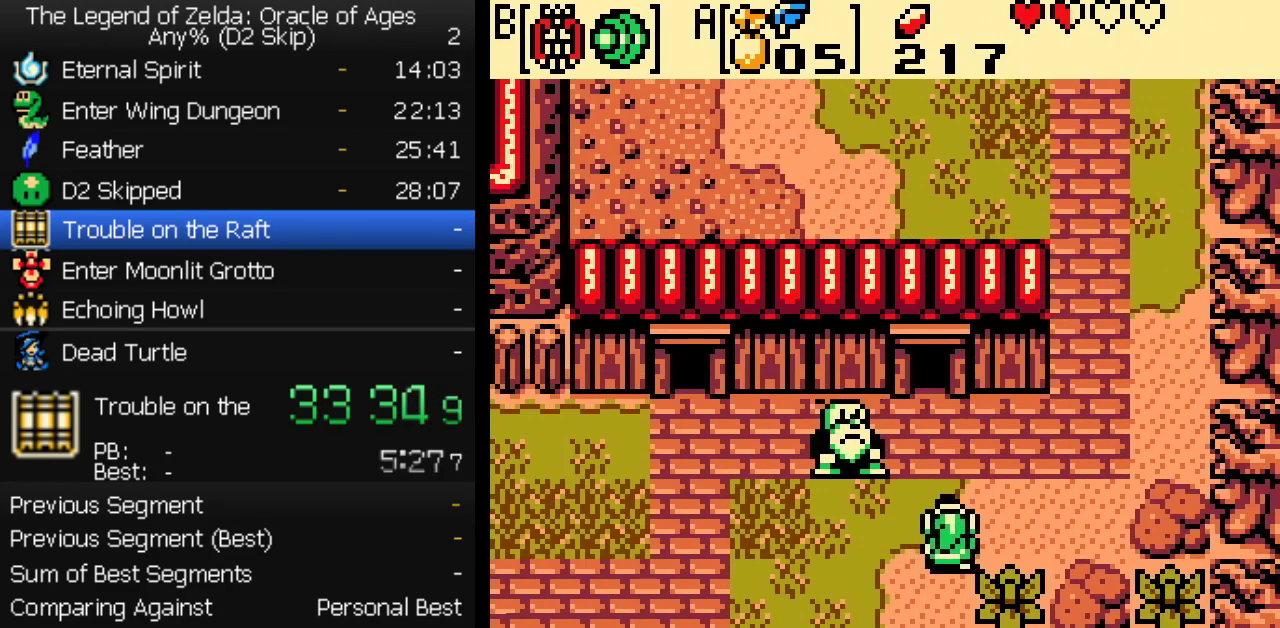
{"buttons": ["DPAD_UP"], "events": [[350, "DPAD_RIGHT", "up"]]}
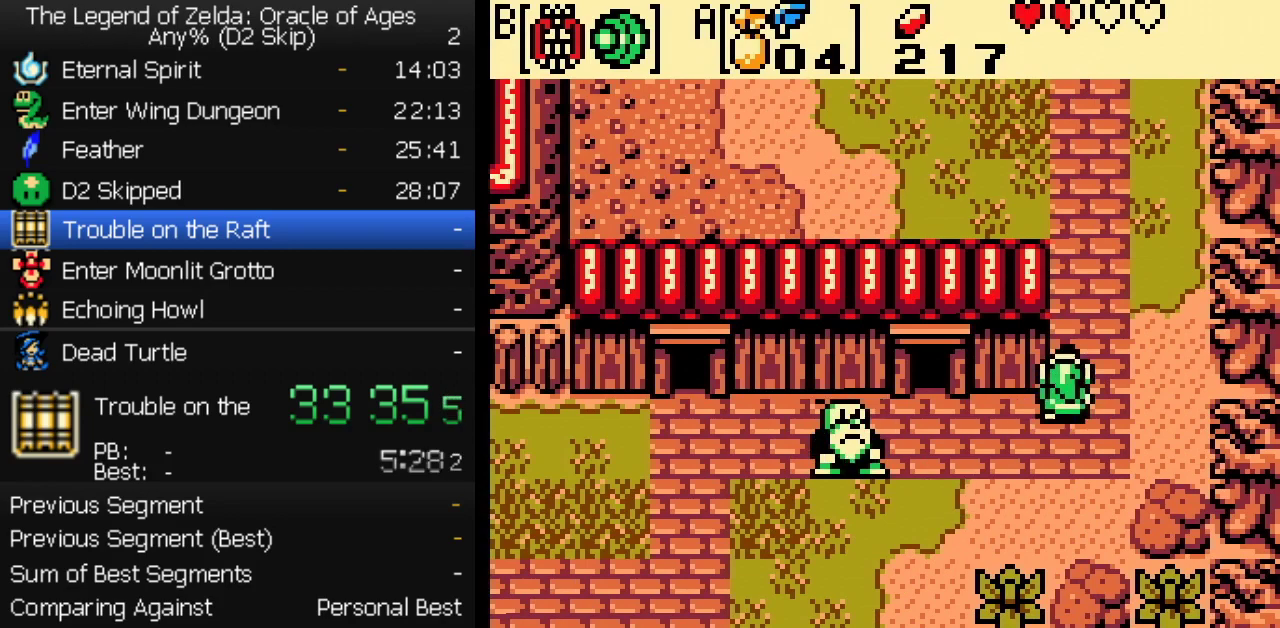
{"buttons": ["DPAD_UP"], "events": []}
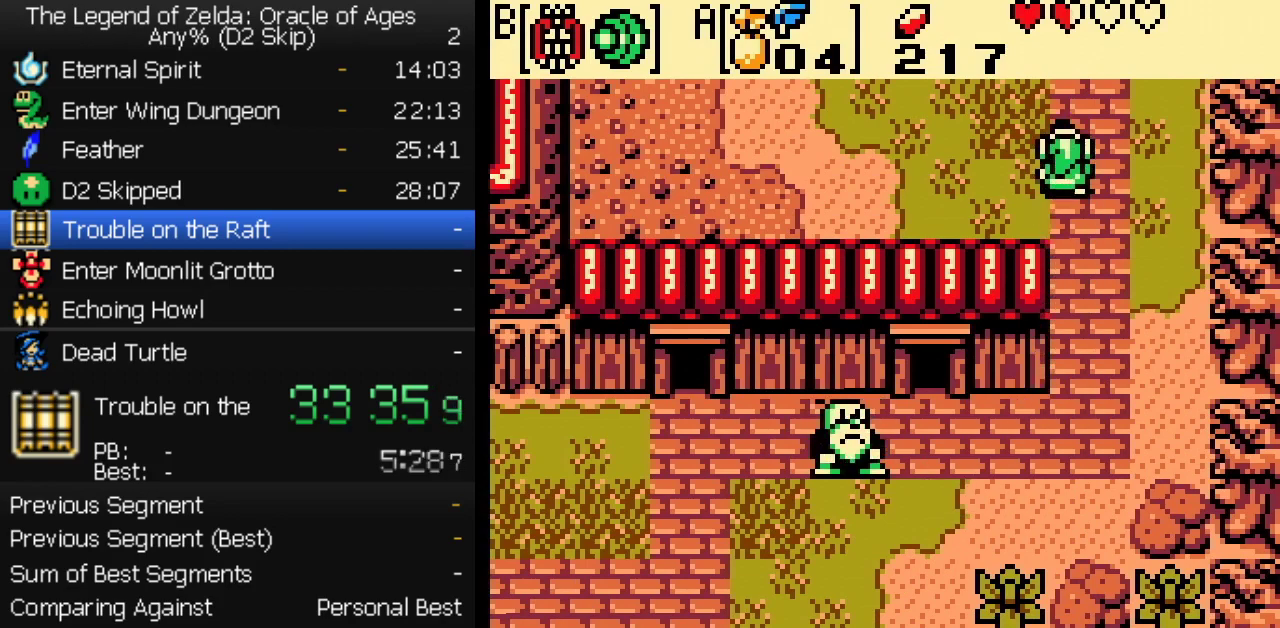
{"buttons": ["DPAD_UP"], "events": []}
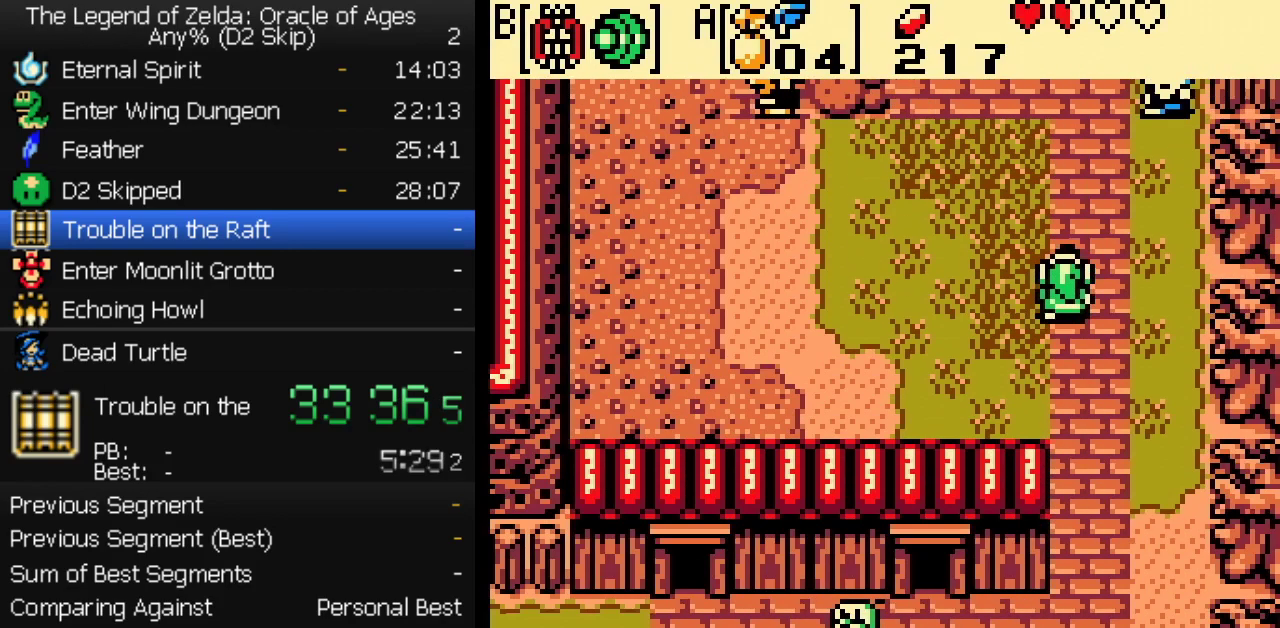
{"buttons": ["DPAD_UP"], "events": []}
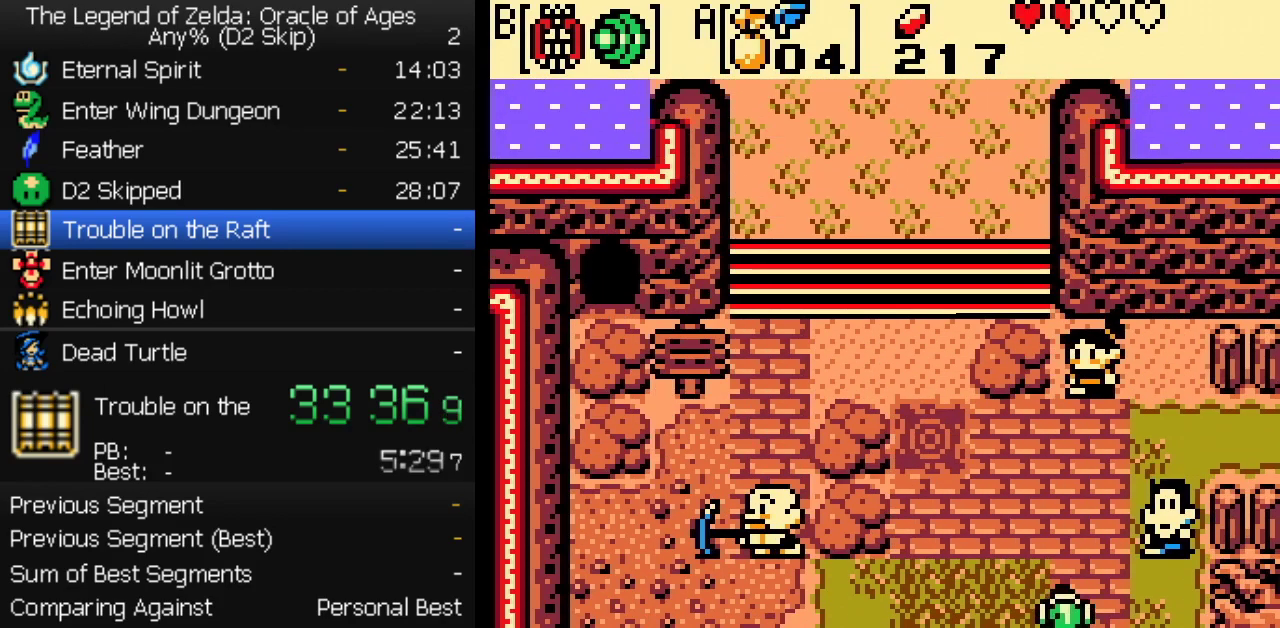
{"buttons": ["B", "DPAD_UP", "DPAD_LEFT"], "events": [[100, "DPAD_LEFT", "down"], [417, "B", "down"]]}
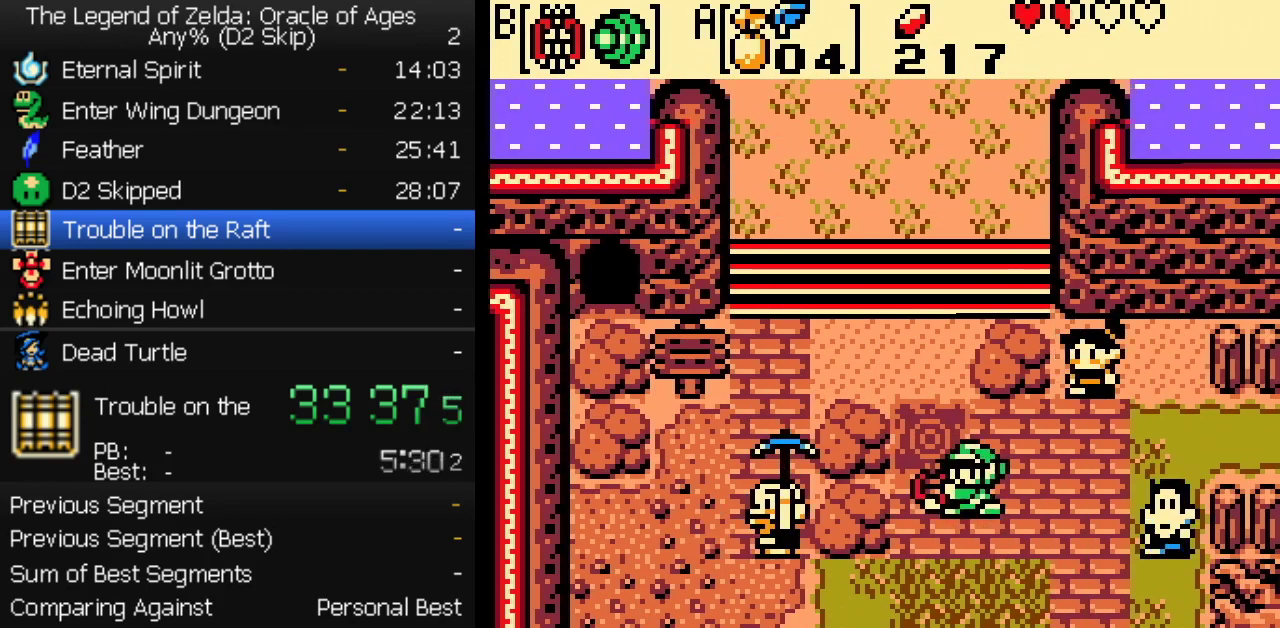
{"buttons": ["DPAD_UP", "DPAD_LEFT"], "events": [[33, "B", "up"]]}
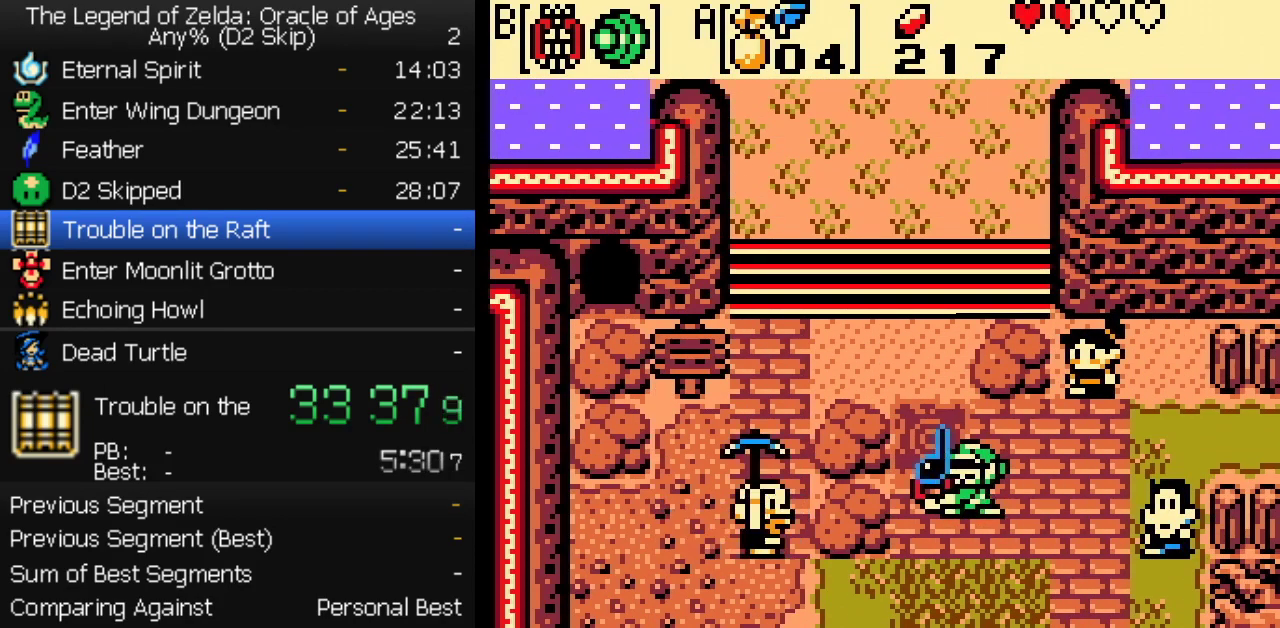
{"buttons": ["DPAD_UP", "DPAD_LEFT"], "events": []}
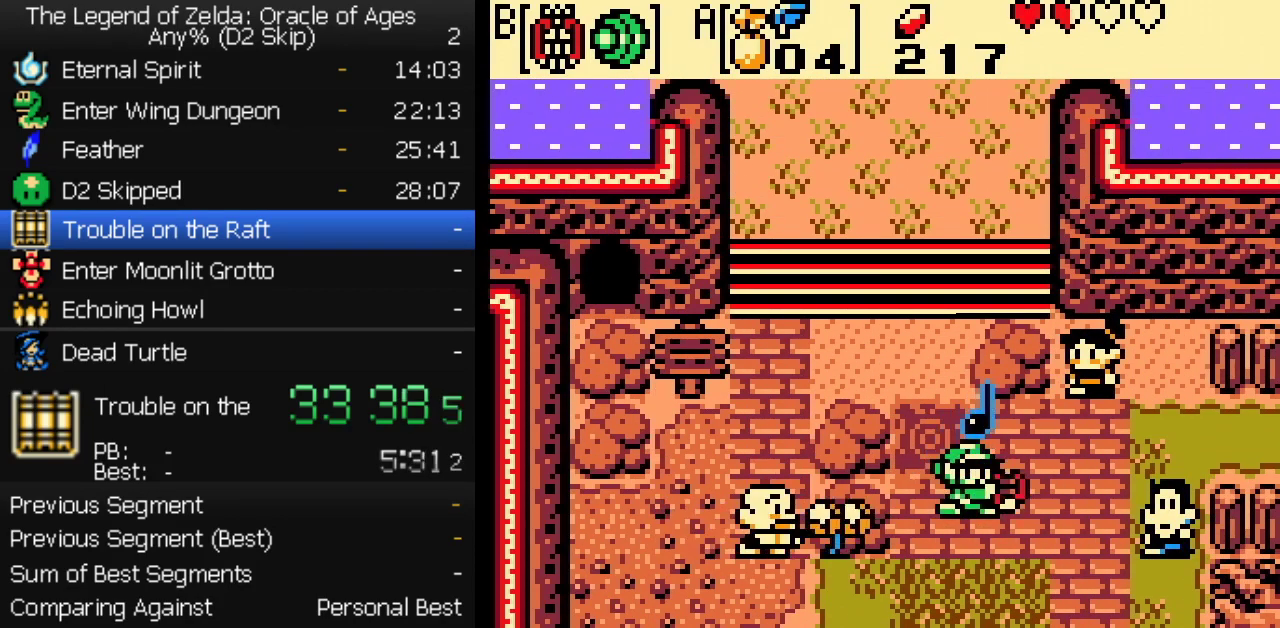
{"buttons": ["DPAD_UP", "DPAD_LEFT"], "events": []}
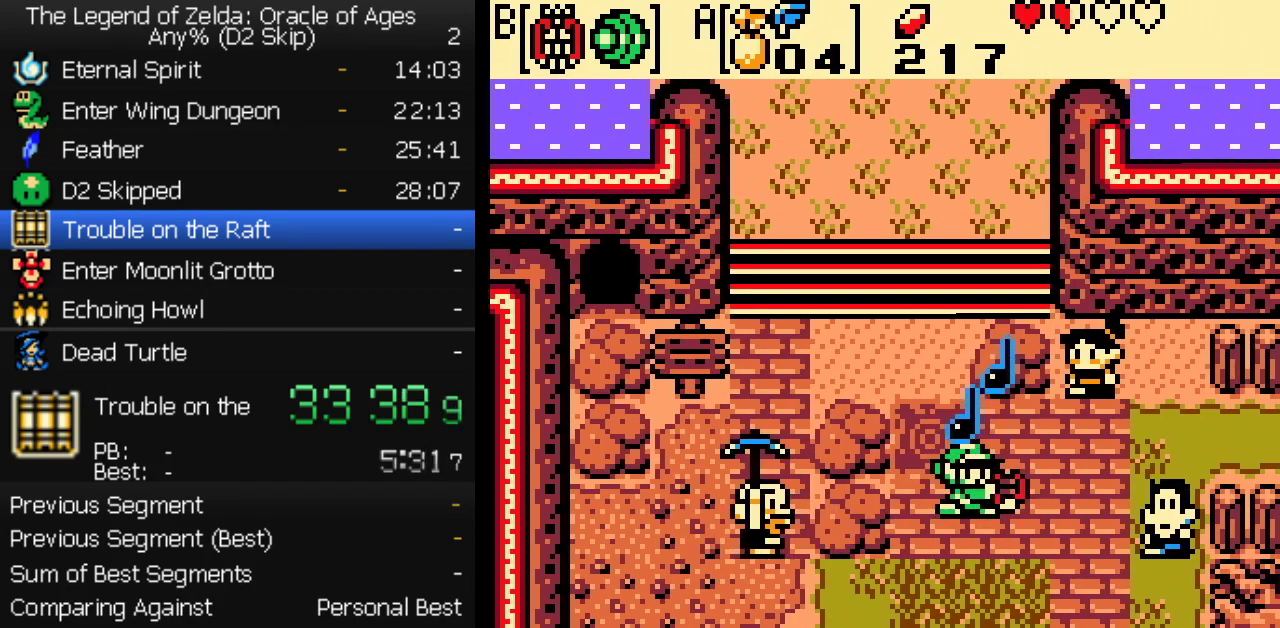
{"buttons": ["DPAD_UP", "DPAD_LEFT"], "events": []}
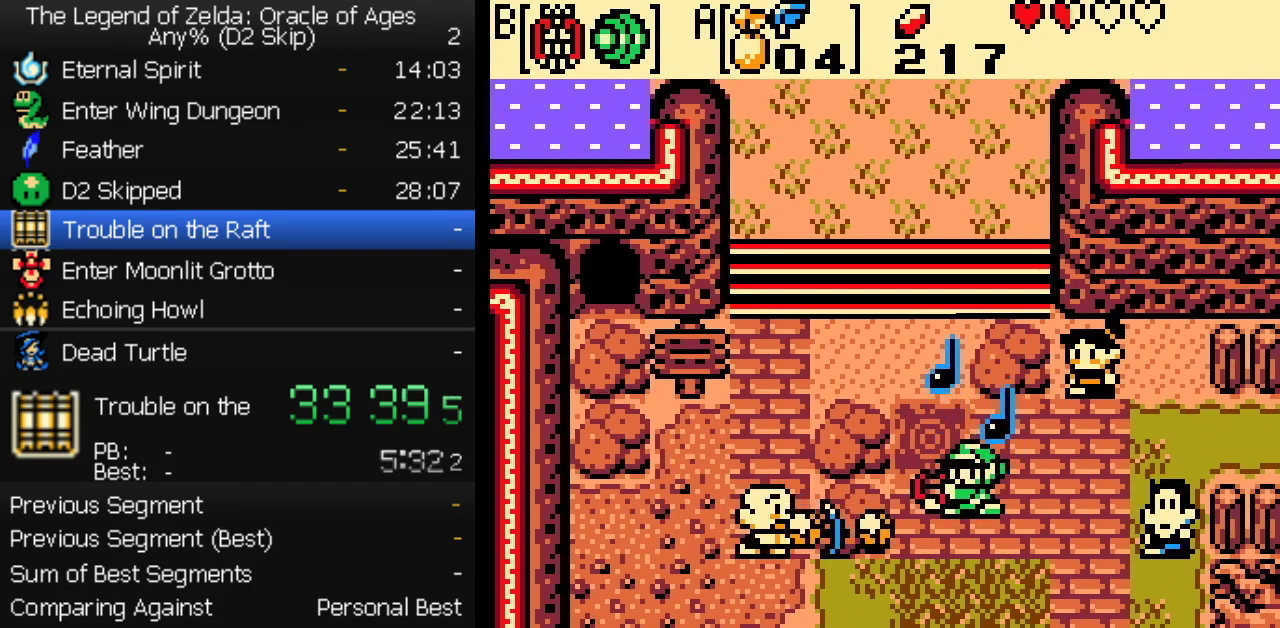
{"buttons": ["DPAD_UP", "DPAD_LEFT"], "events": []}